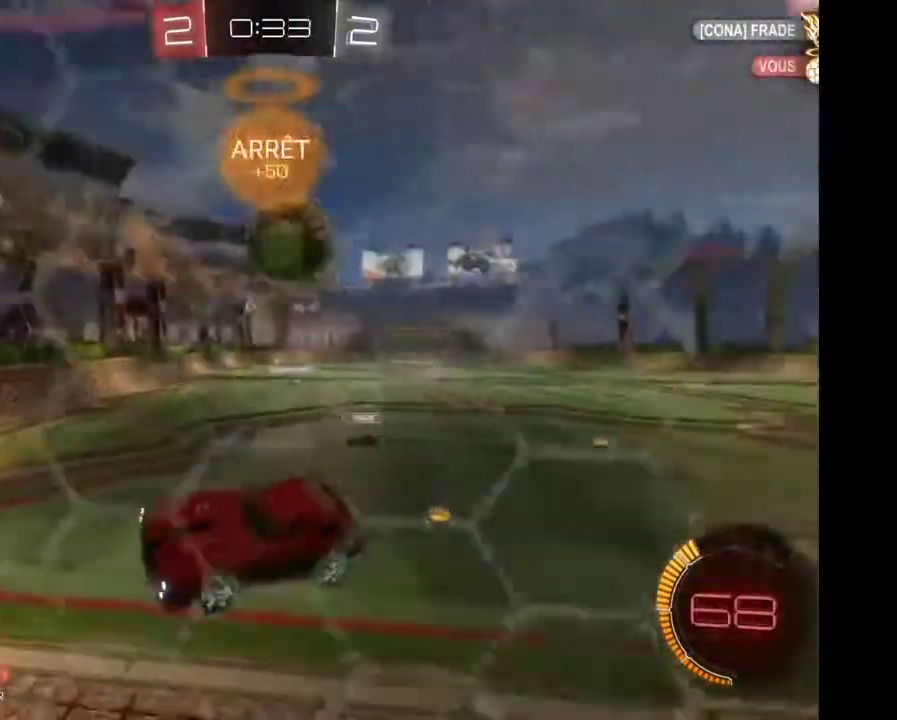
Gameplay with a controller (Xbox layout); each line is a JSON object with the inputs held at the frame after it. "events" lists button and stick changes between this image and that frame as [ms after this image, input, new state], when the widget could be followed in between. Not read: L3 R3.
{"buttons": ["R2"], "left_stick": "center", "right_stick": "center", "events": [[200, "L2", "down"], [200, "left_stick", "center"], [300, "L2", "up"]]}
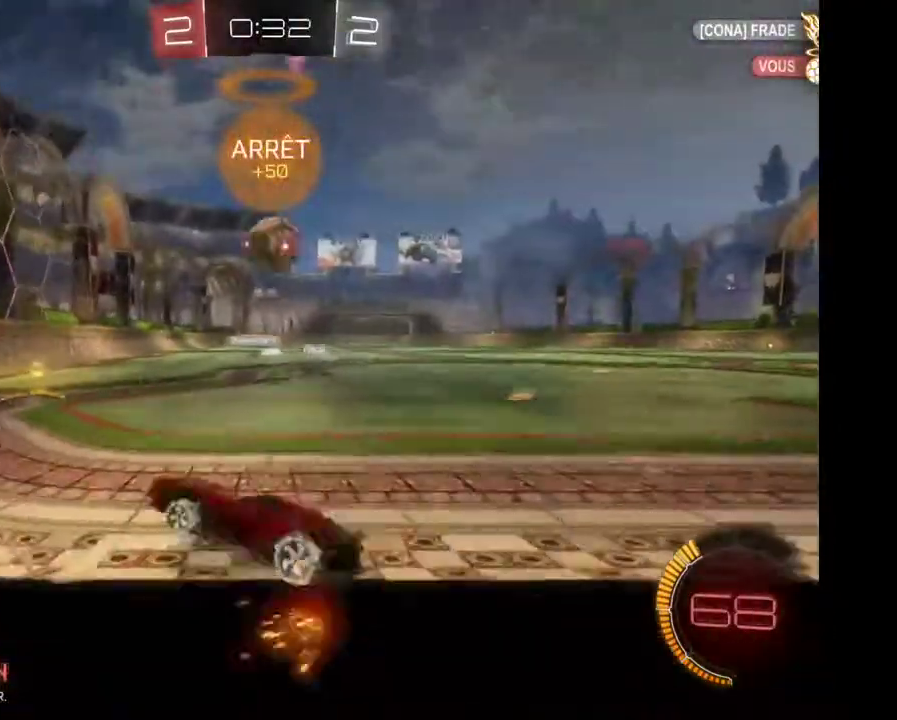
{"buttons": ["R2"], "left_stick": "right", "right_stick": "center", "events": [[500, "left_stick", "right"]]}
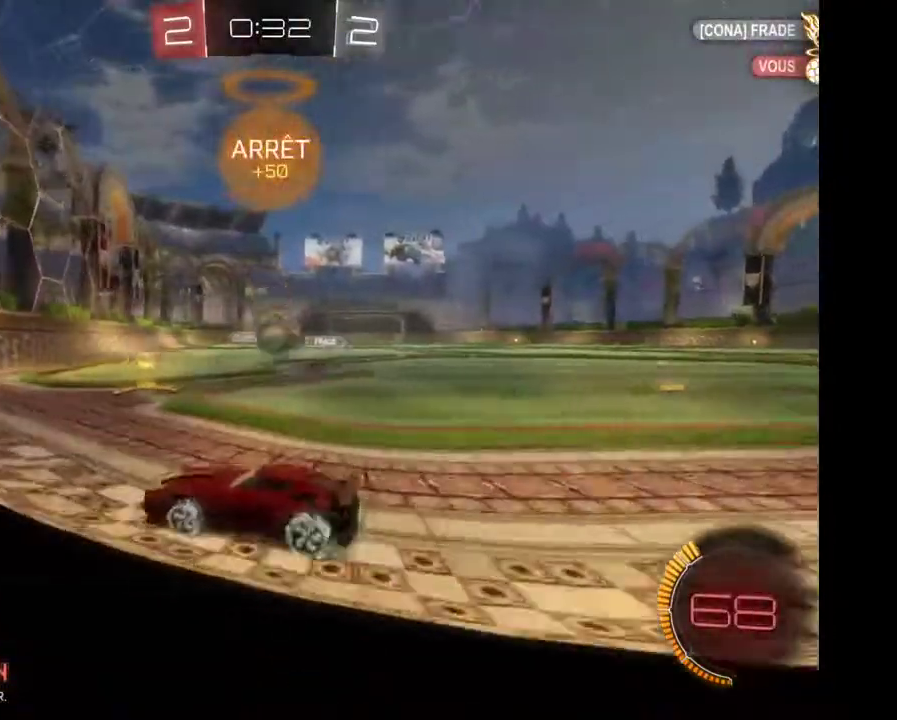
{"buttons": ["R2"], "left_stick": "right", "right_stick": "center", "events": [[167, "R2", "up"], [433, "R2", "down"]]}
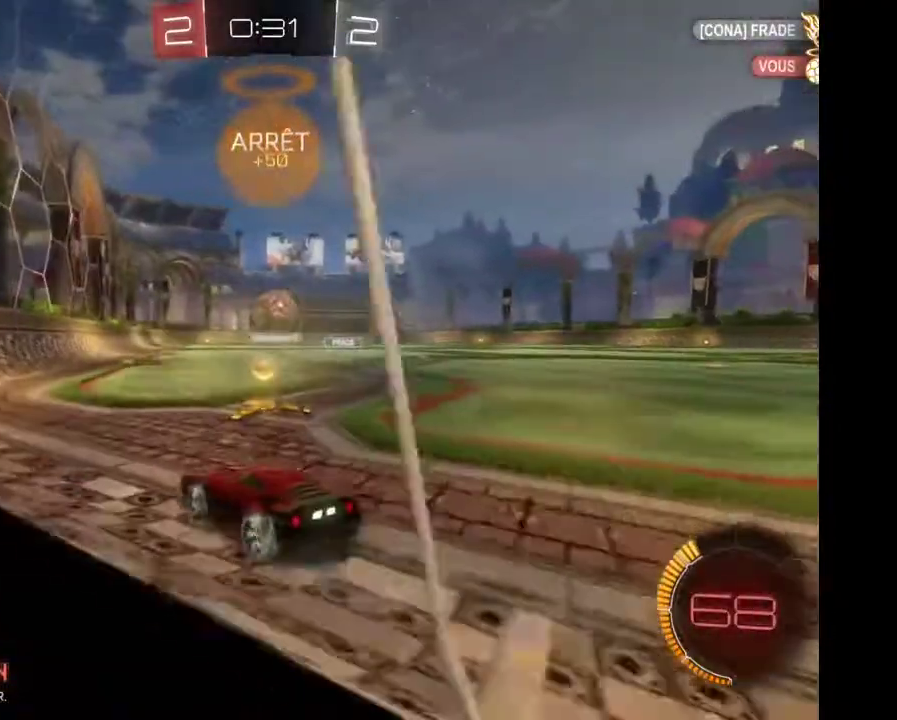
{"buttons": [], "left_stick": "center", "right_stick": "center", "events": [[133, "R2", "up"], [433, "left_stick", "center"]]}
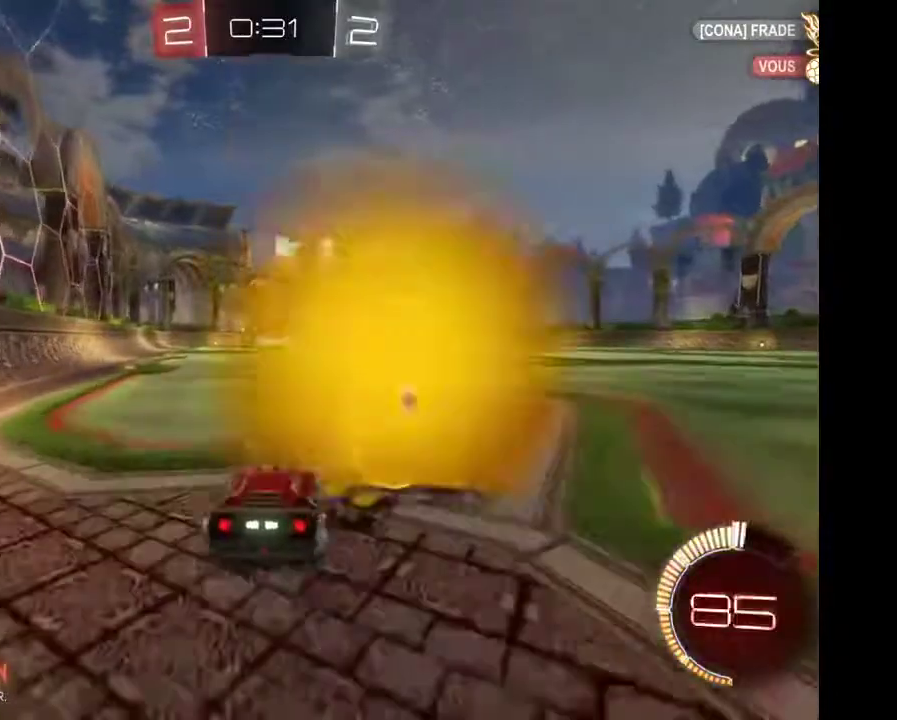
{"buttons": [], "left_stick": "center", "right_stick": "center", "events": [[233, "left_stick", "left"], [367, "left_stick", "center"]]}
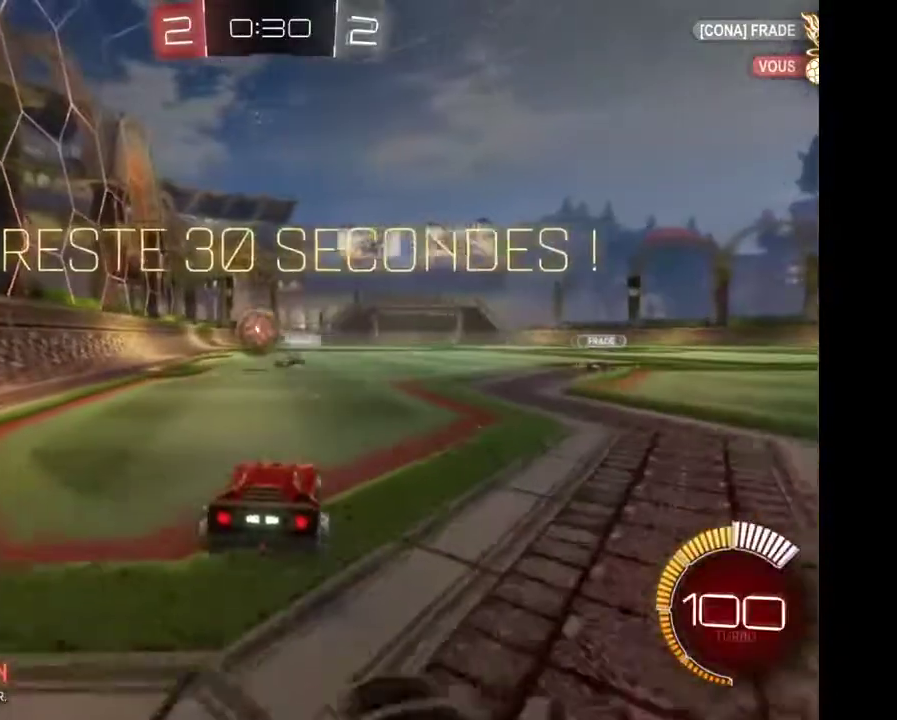
{"buttons": ["L2"], "left_stick": "center", "right_stick": "center", "events": [[500, "L2", "down"]]}
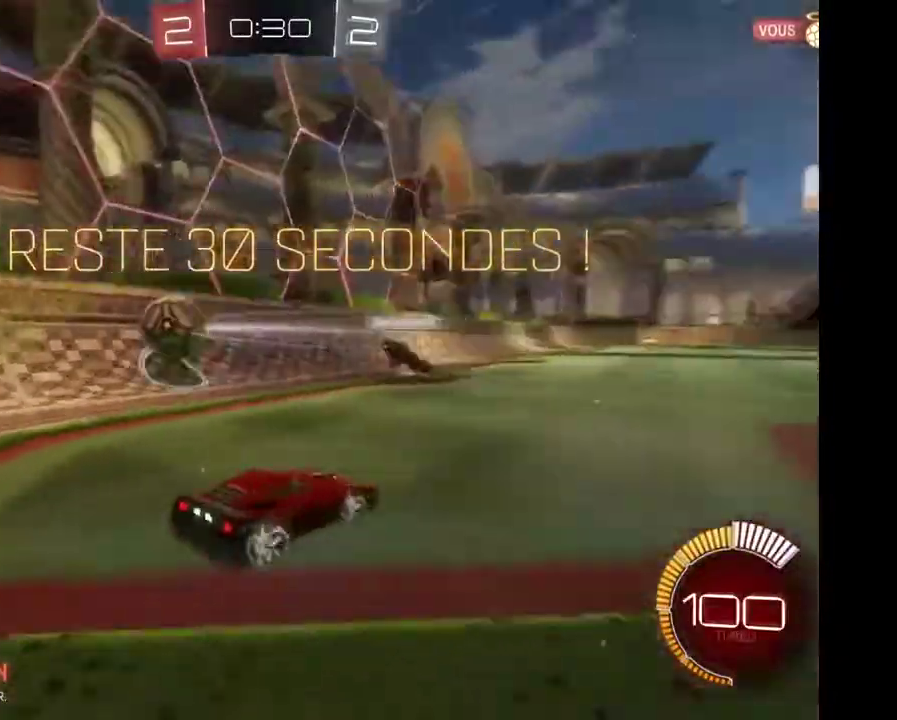
{"buttons": ["L2"], "left_stick": "center", "right_stick": "center", "events": []}